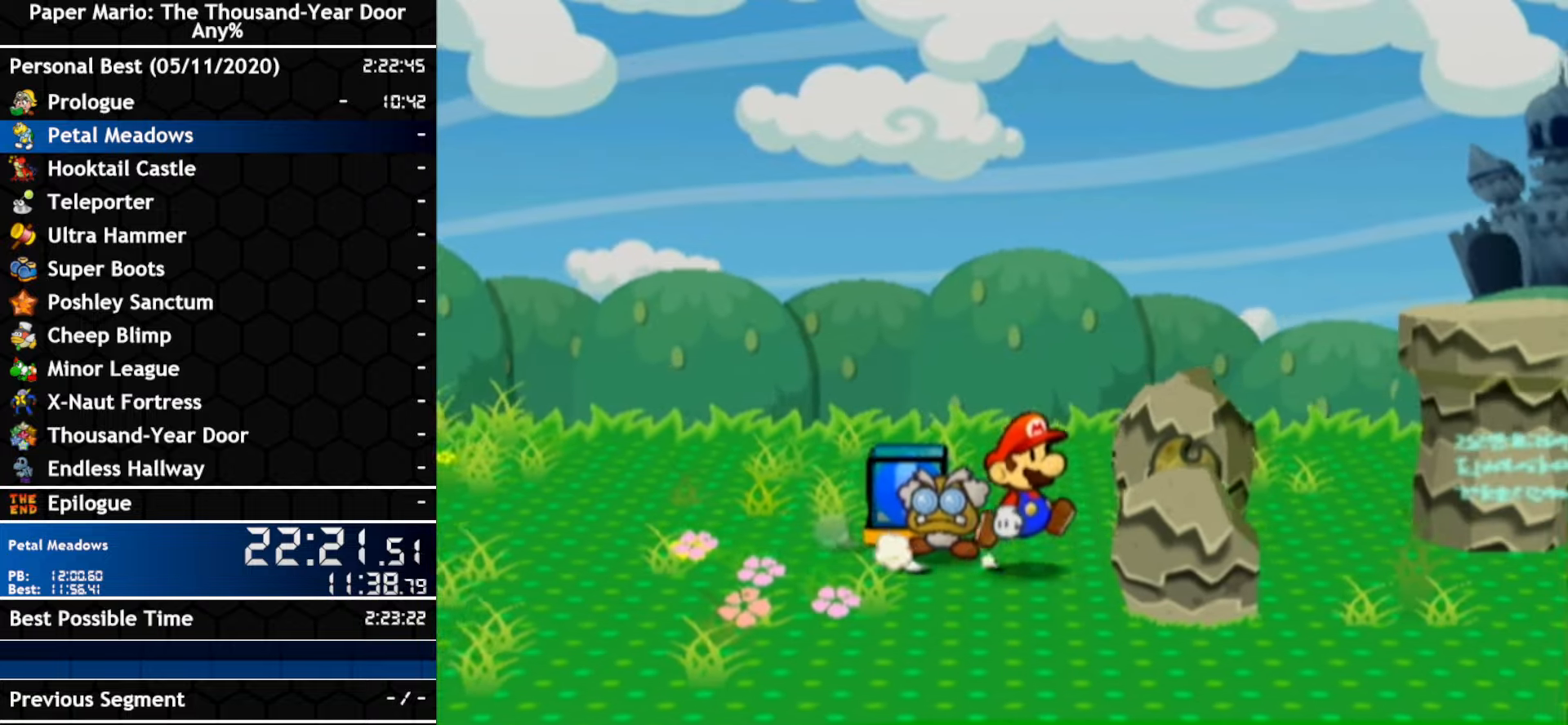
Gameplay with a controller (Nintendo layout); each line is a JSON object with the inputs held at the frame after it. "events" lists button and stick changes between this image and that frame as [ms after this image, input, new state], when the widget could be followed in between. Not read: C_DOWN C_LEFT C_RIGHT C_UP DPAD_DOWN DPAD_LEFT DPAD_RIGHT DPAD_UP L1 L2 L3 R2 R3 SELECT START X Y Z other_buttons.
{"buttons": ["A"], "left_stick": "right", "right_stick": "center", "events": [[100, "left_stick", "up-right"], [234, "left_stick", "right"], [267, "A", "down"]]}
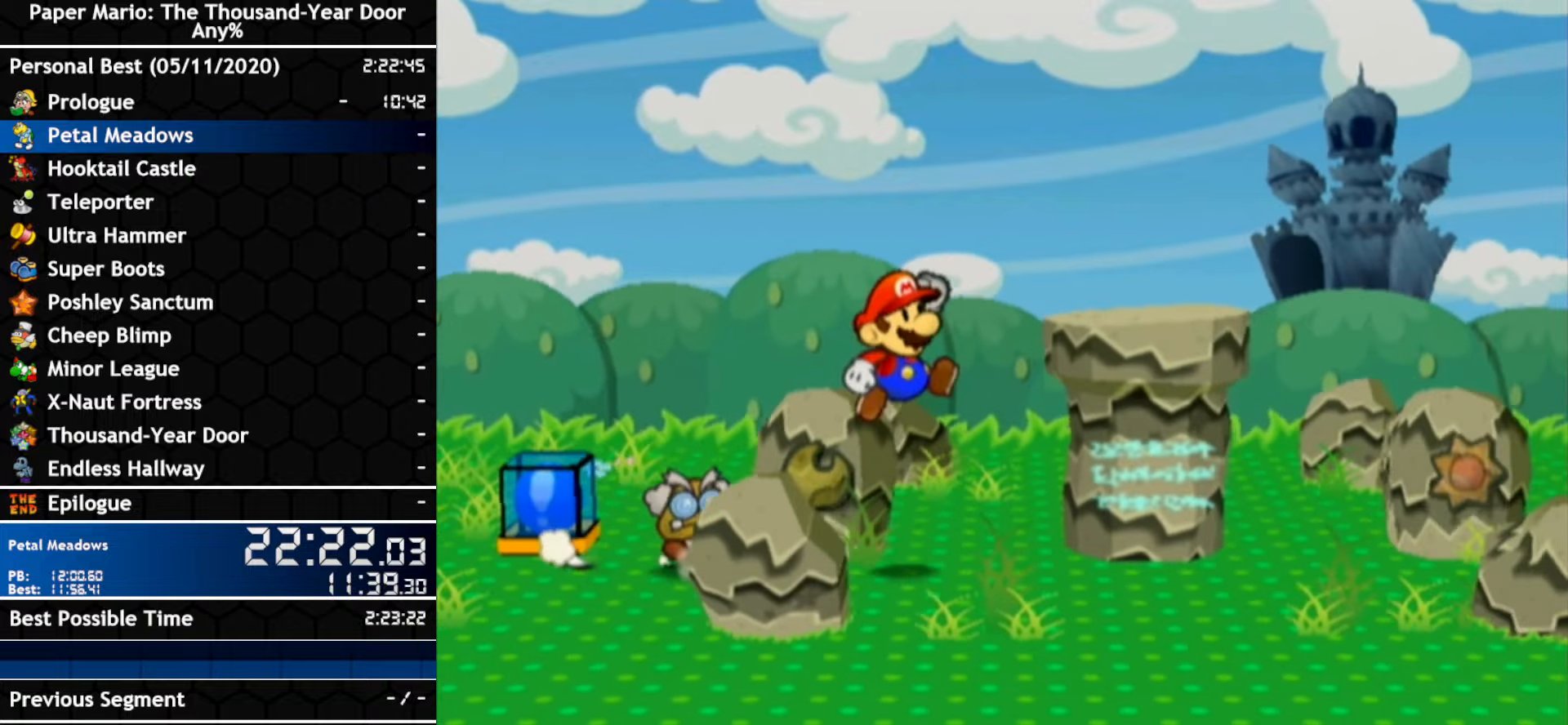
{"buttons": ["A"], "left_stick": "right", "right_stick": "center", "events": [[84, "A", "up"], [234, "A", "down"]]}
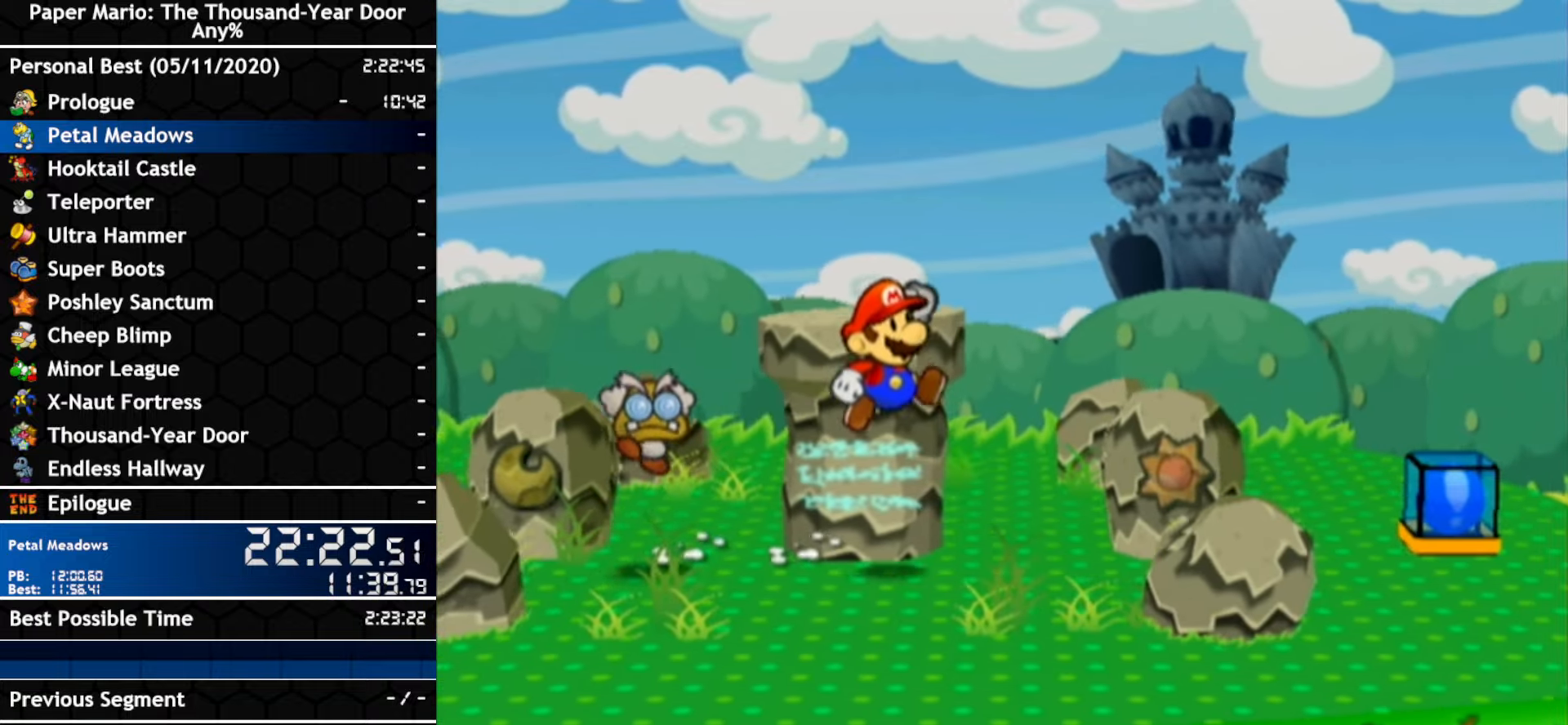
{"buttons": [], "left_stick": "right", "right_stick": "center", "events": [[50, "A", "up"], [167, "A", "down"], [350, "A", "up"]]}
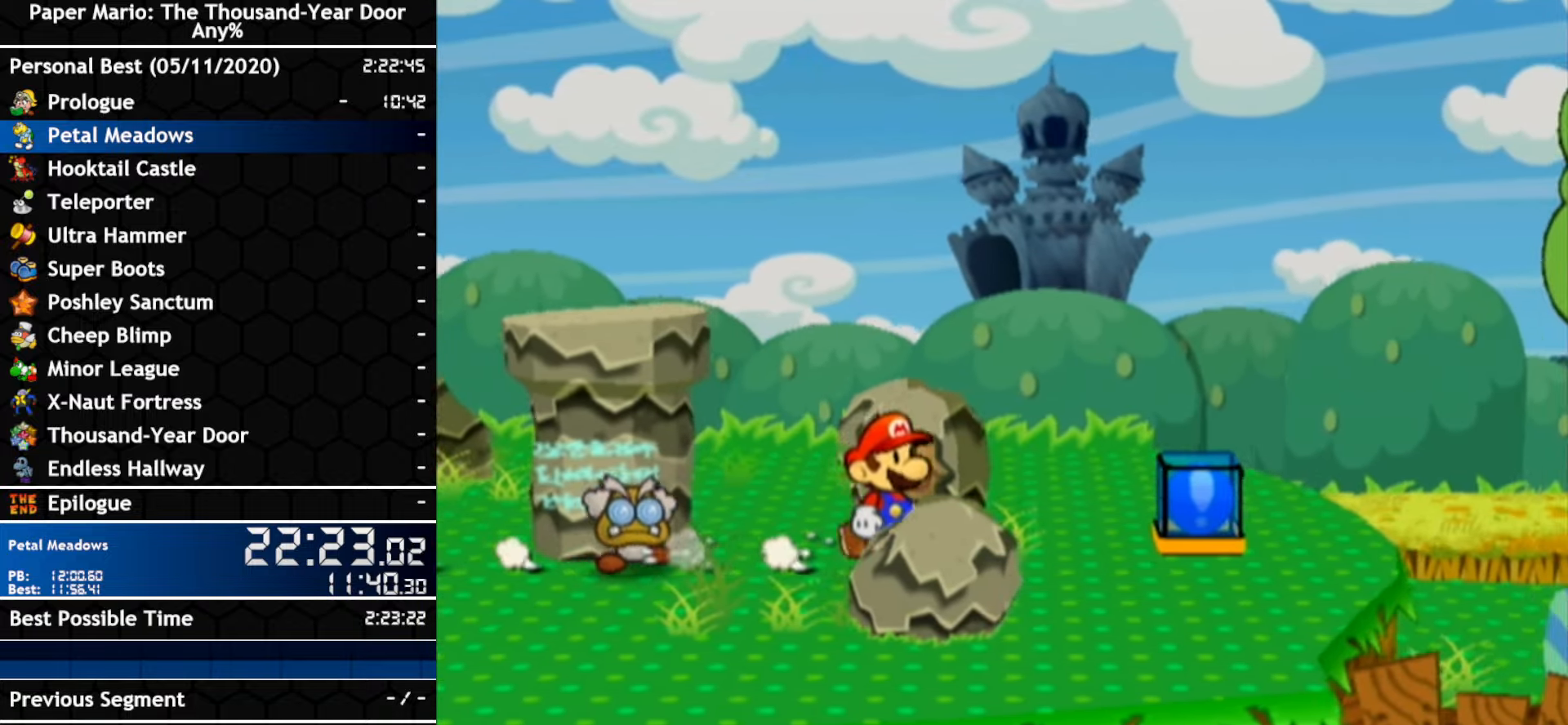
{"buttons": ["B"], "left_stick": "up-right", "right_stick": "center"}
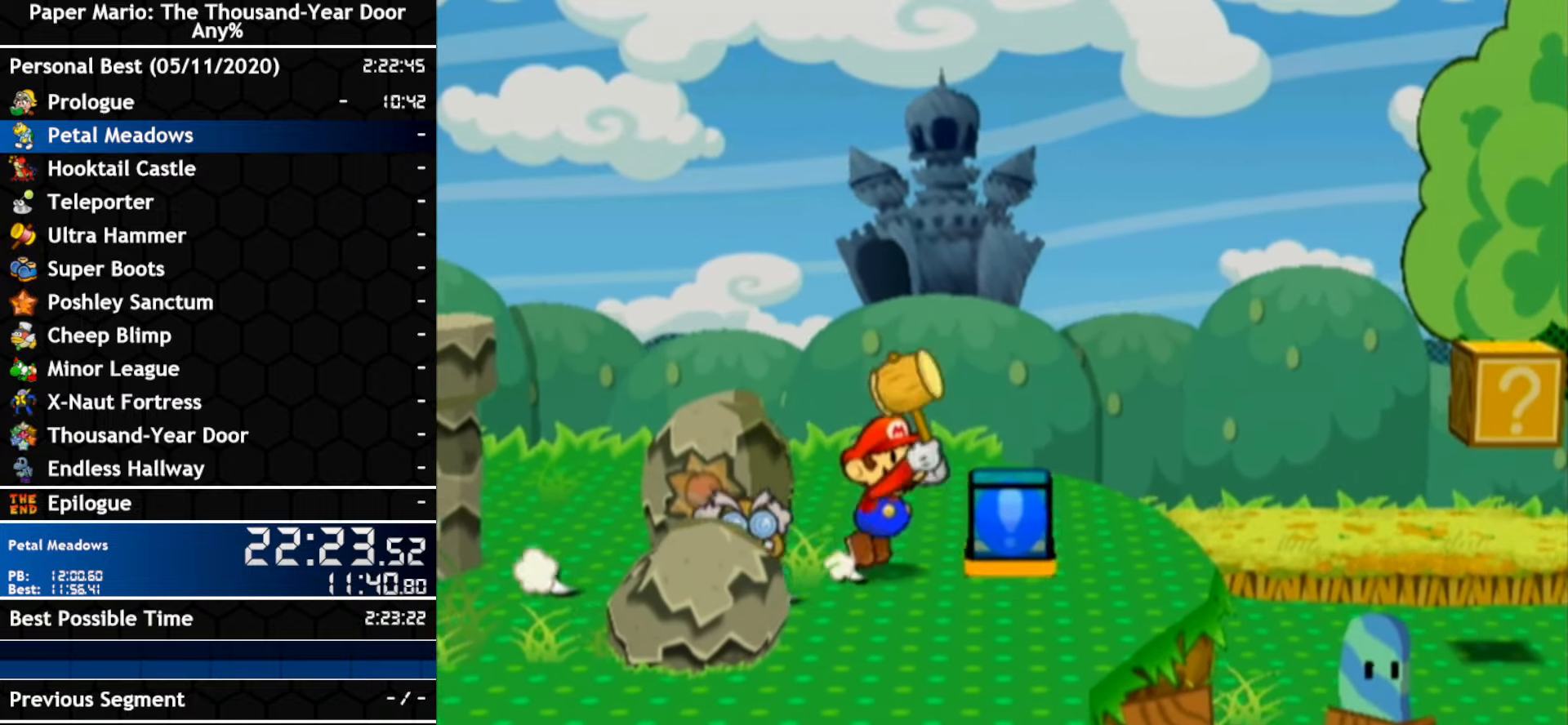
{"buttons": [], "left_stick": "left", "right_stick": "center"}
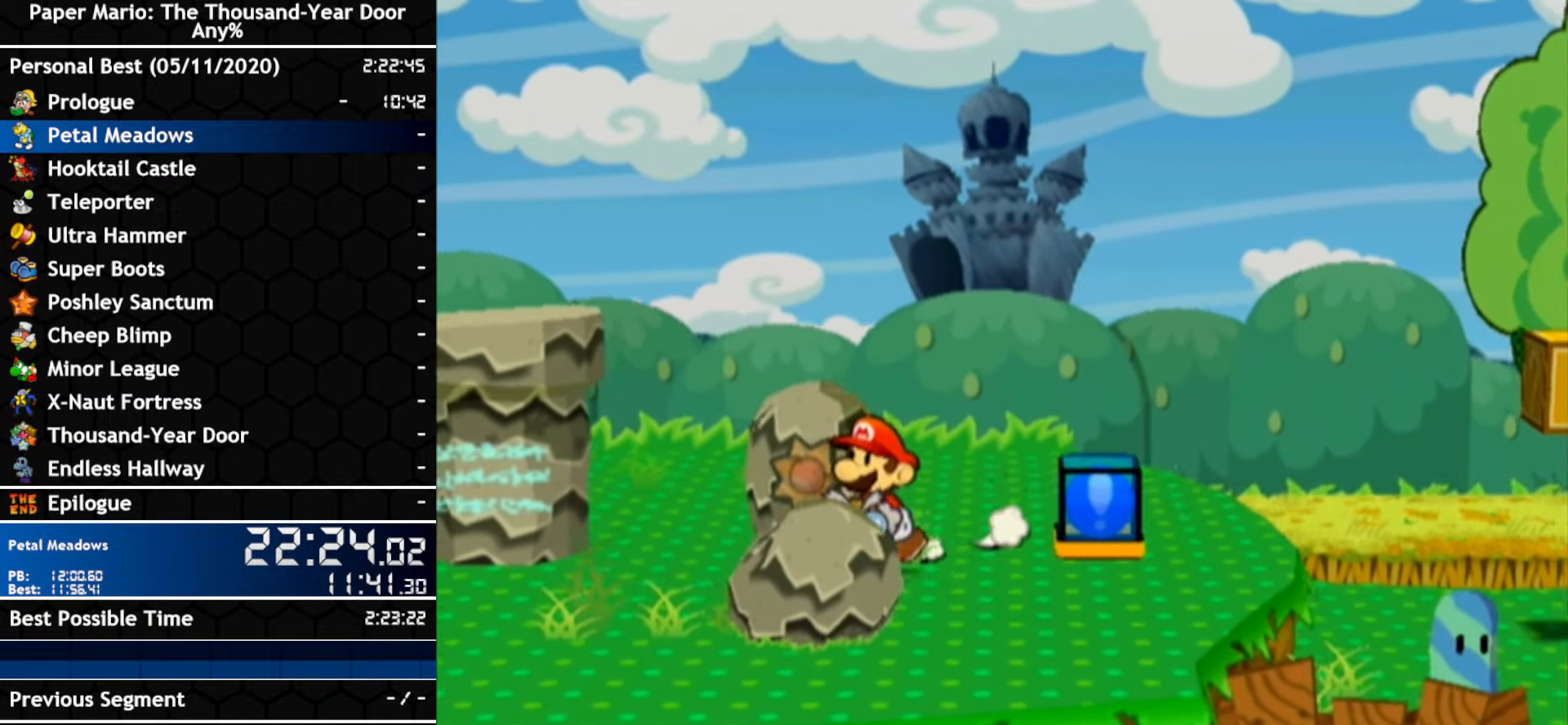
{"buttons": [], "left_stick": "up-left", "right_stick": "center", "events": [[84, "A", "down"], [84, "left_stick", "up-left"], [417, "A", "up"]]}
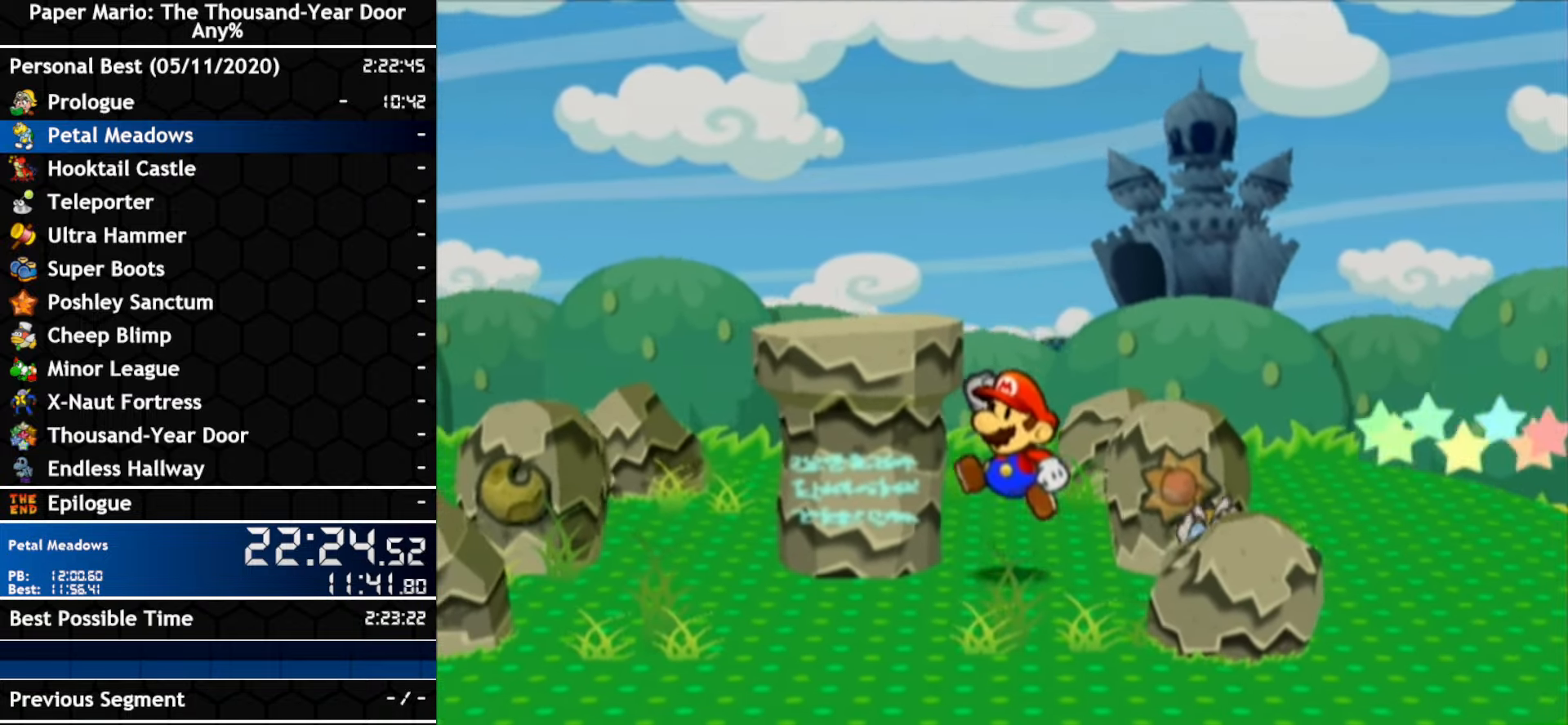
{"buttons": [], "left_stick": "center", "right_stick": "center", "events": [[84, "left_stick", "center"]]}